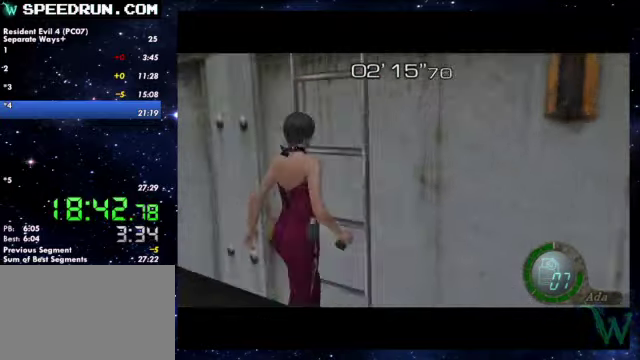
Gameplay with a controller (PlayStation layout); each line is a JSON object with the inputs held at the frame after it. Not read: R1.
{"buttons": [], "left_stick": "center", "right_stick": "center"}
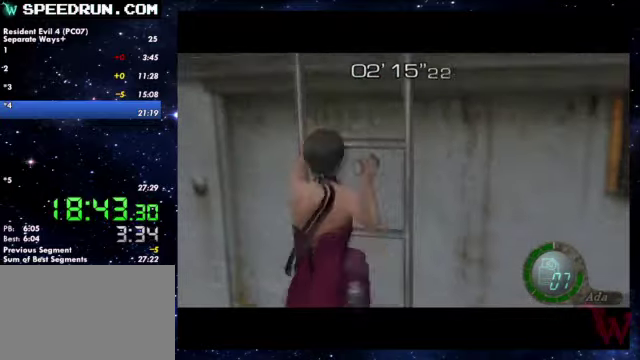
{"buttons": [], "left_stick": "up", "right_stick": "center"}
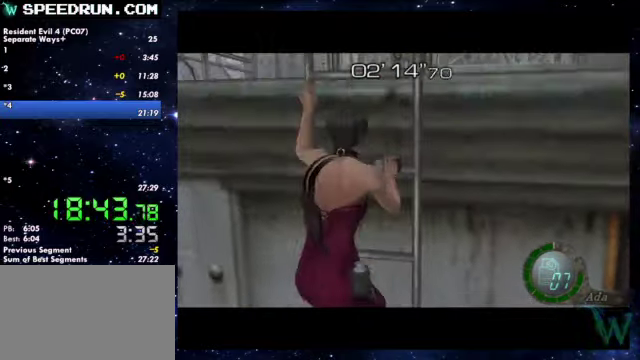
{"buttons": ["SQUARE"], "left_stick": "up", "right_stick": "center"}
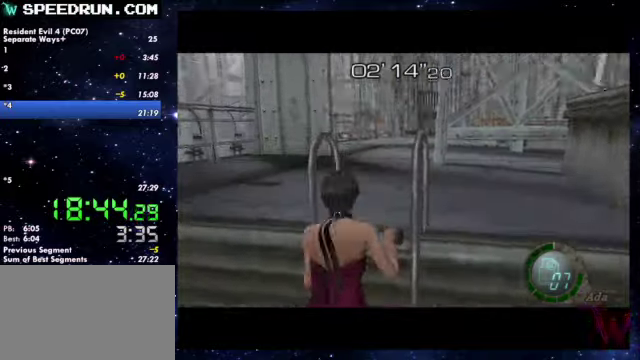
{"buttons": ["SQUARE"], "left_stick": "up", "right_stick": "center"}